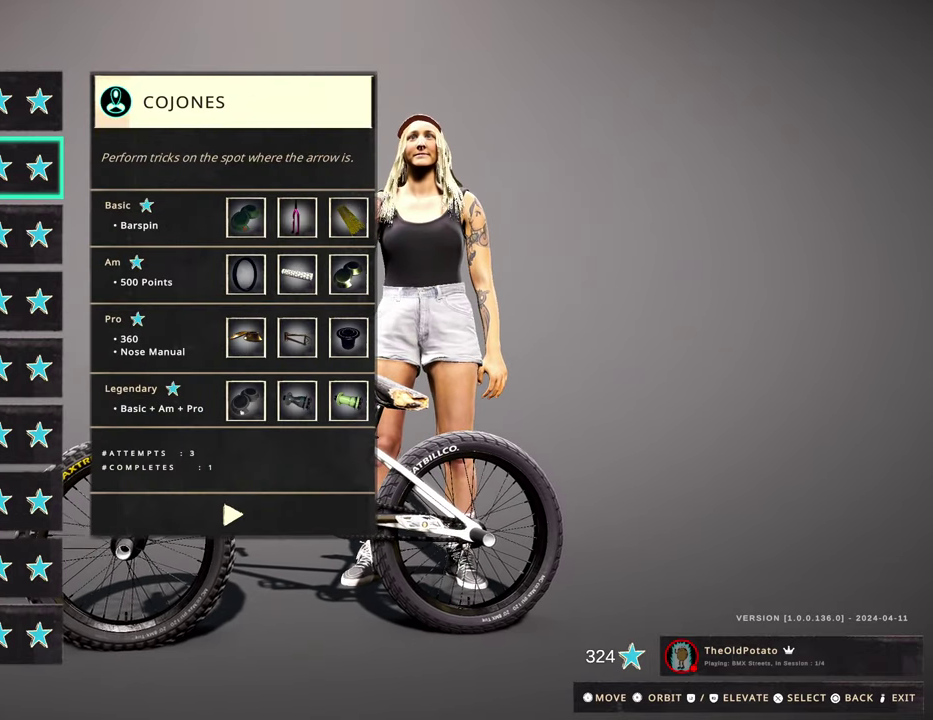
Gameplay with a controller (Xbox layout); each line is a JSON object with the inputs held at the frame after it (dt_ms = milliseconds from this image to that frame). "events" lists button and stick changes between this image and that frame as [ms after this image, input, new state], when the widget could be followed in between.
{"dt_ms": 300, "buttons": ["DPAD_DOWN"], "left_stick": "center", "right_stick": "center", "events": [[50, "DPAD_DOWN", "down"], [167, "DPAD_DOWN", "up"], [267, "DPAD_DOWN", "down"]]}
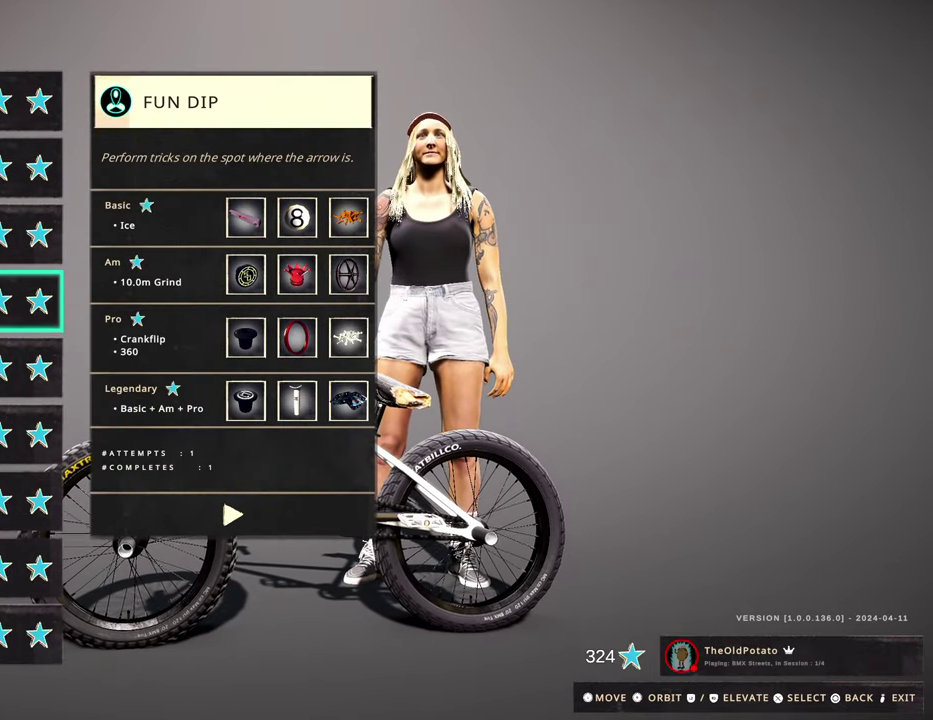
{"dt_ms": 500, "buttons": [], "left_stick": "center", "right_stick": "center", "events": [[84, "DPAD_DOWN", "up"], [184, "DPAD_DOWN", "down"], [300, "DPAD_DOWN", "up"], [384, "DPAD_DOWN", "down"], [484, "DPAD_DOWN", "up"]]}
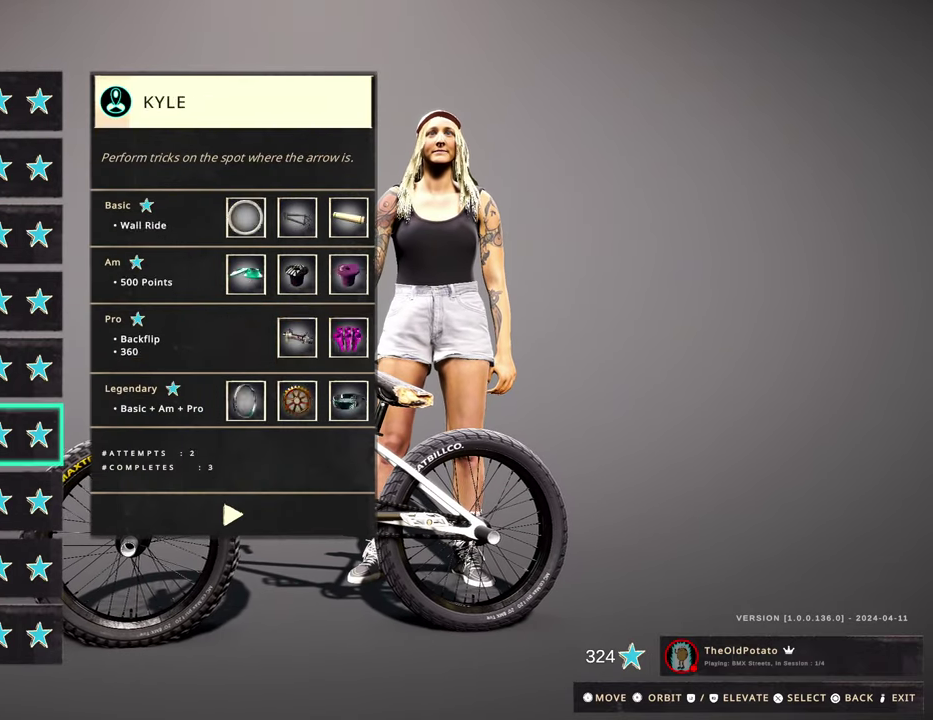
{"dt_ms": 500, "buttons": ["DPAD_DOWN"], "left_stick": "center", "right_stick": "center", "events": [[67, "DPAD_DOWN", "down"], [167, "DPAD_DOWN", "up"], [267, "DPAD_DOWN", "down"], [367, "DPAD_DOWN", "up"], [450, "DPAD_DOWN", "down"]]}
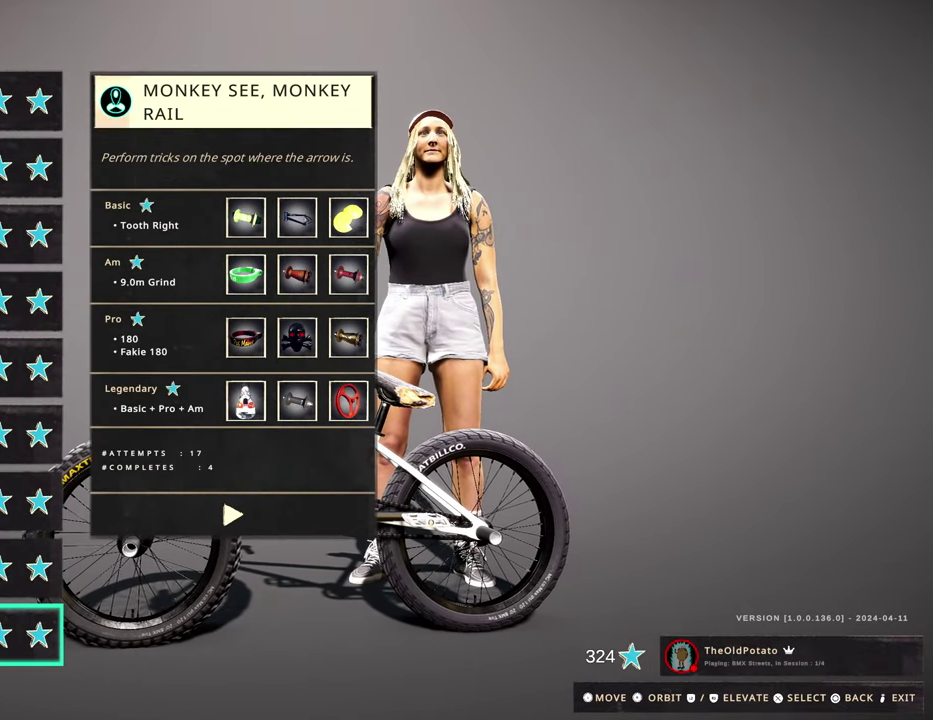
{"dt_ms": 300, "buttons": [], "left_stick": "center", "right_stick": "center", "events": [[50, "DPAD_DOWN", "up"], [134, "DPAD_DOWN", "down"], [234, "DPAD_DOWN", "up"]]}
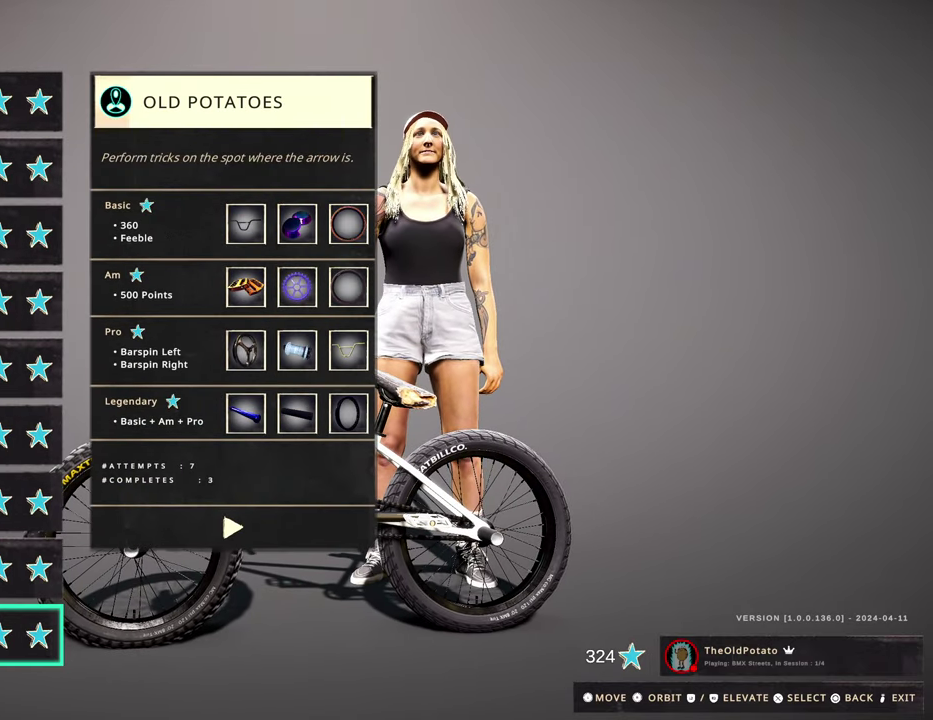
{"dt_ms": 700, "buttons": ["A"], "left_stick": "center", "right_stick": "center", "events": [[34, "DPAD_DOWN", "down"], [134, "DPAD_DOWN", "up"], [367, "DPAD_UP", "down"], [434, "DPAD_UP", "up"], [684, "A", "down"]]}
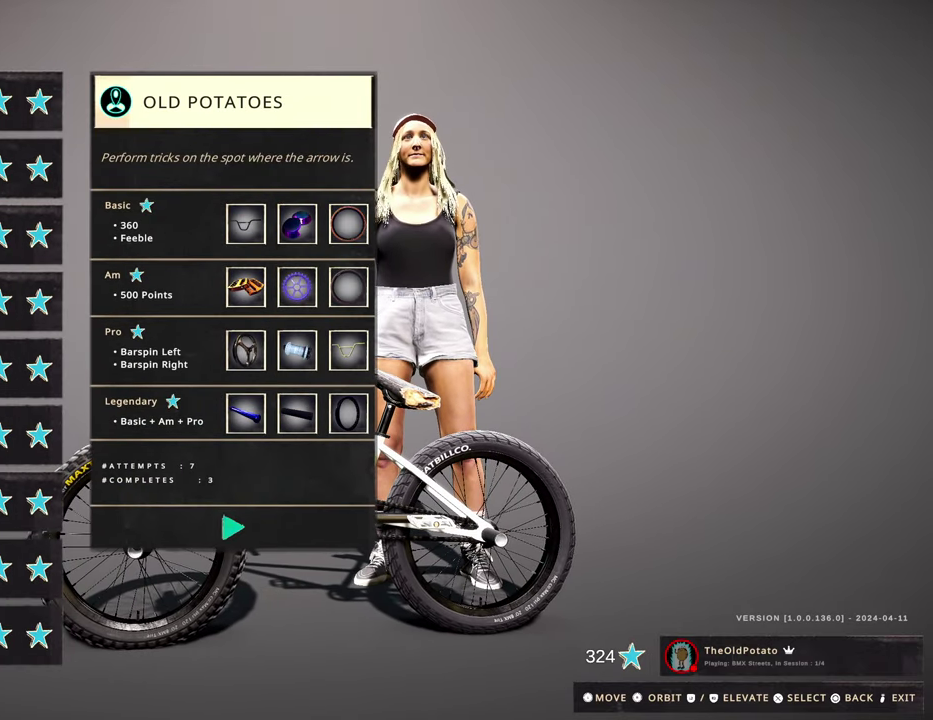
{"dt_ms": 500, "buttons": [], "left_stick": "center", "right_stick": "center", "events": [[100, "A", "up"]]}
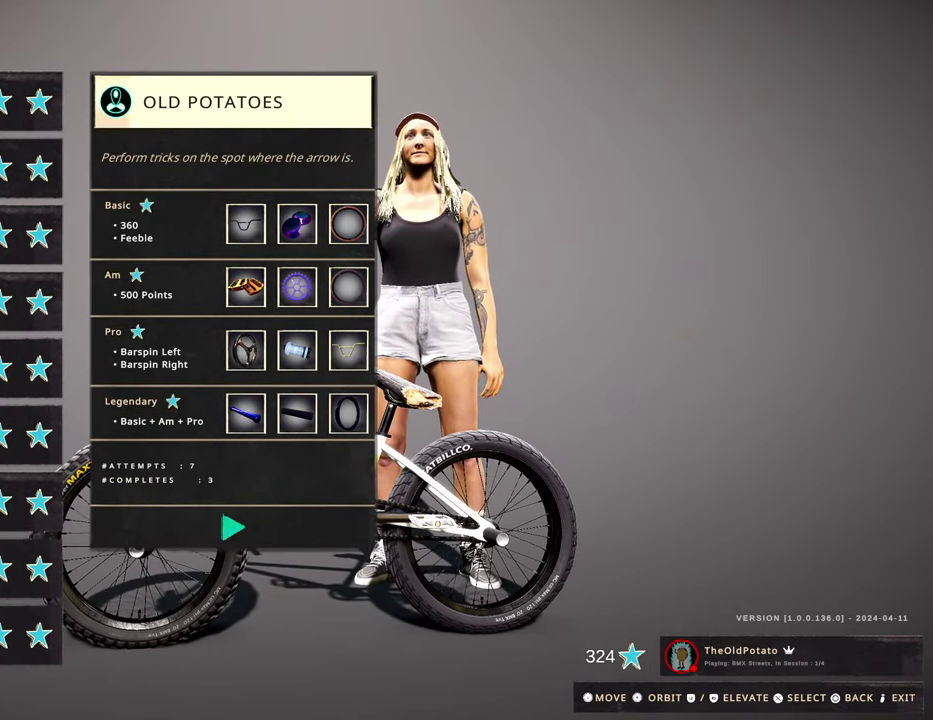
{"dt_ms": 500, "buttons": [], "left_stick": "center", "right_stick": "center", "events": [[200, "A", "down"], [350, "A", "up"]]}
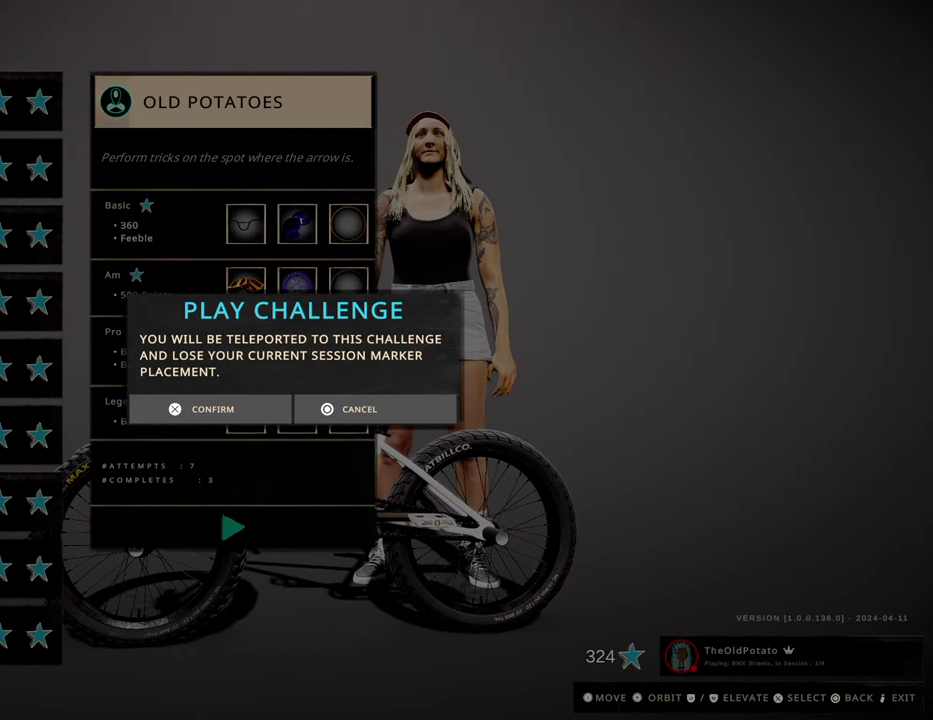
{"dt_ms": 300, "buttons": ["A"], "left_stick": "center", "right_stick": "center", "events": [[267, "A", "down"]]}
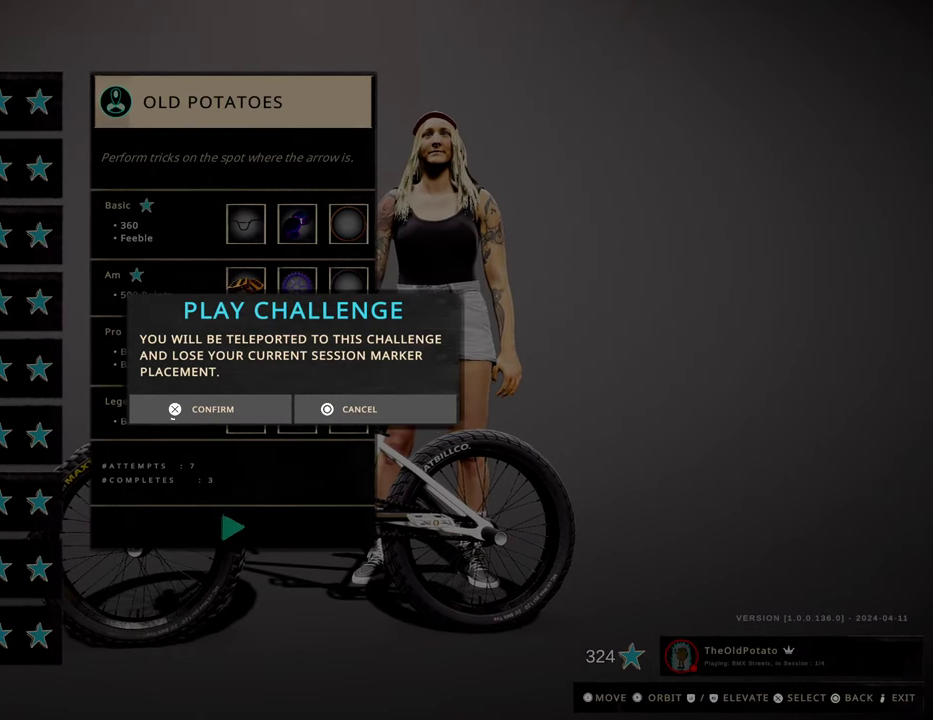
{"dt_ms": 700, "buttons": ["A"], "left_stick": "center", "right_stick": "center", "events": []}
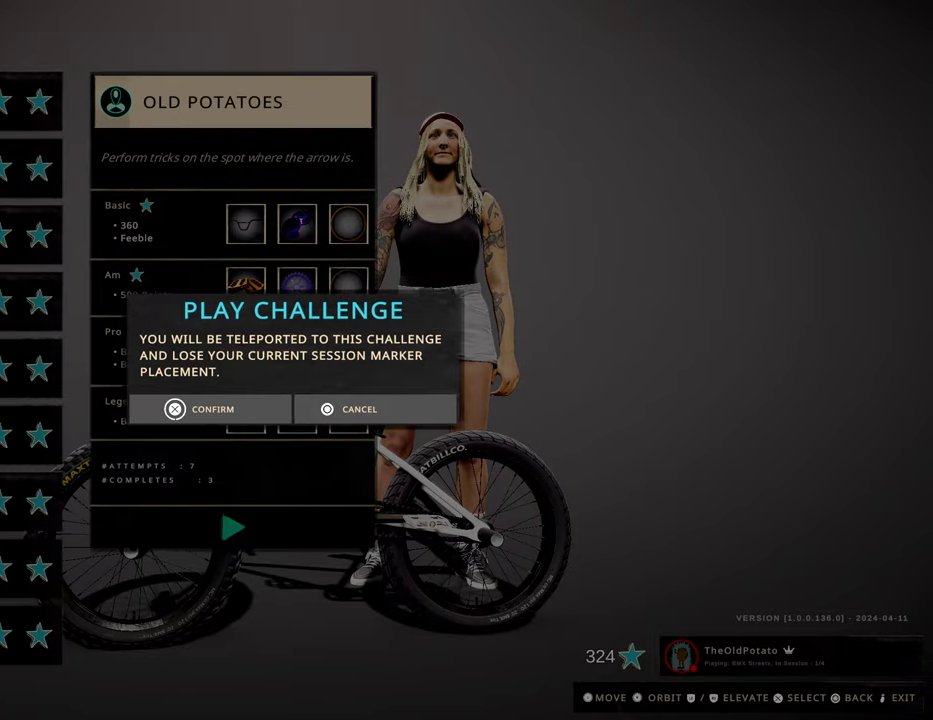
{"dt_ms": 500, "buttons": [], "left_stick": "center", "right_stick": "center", "events": [[350, "A", "up"]]}